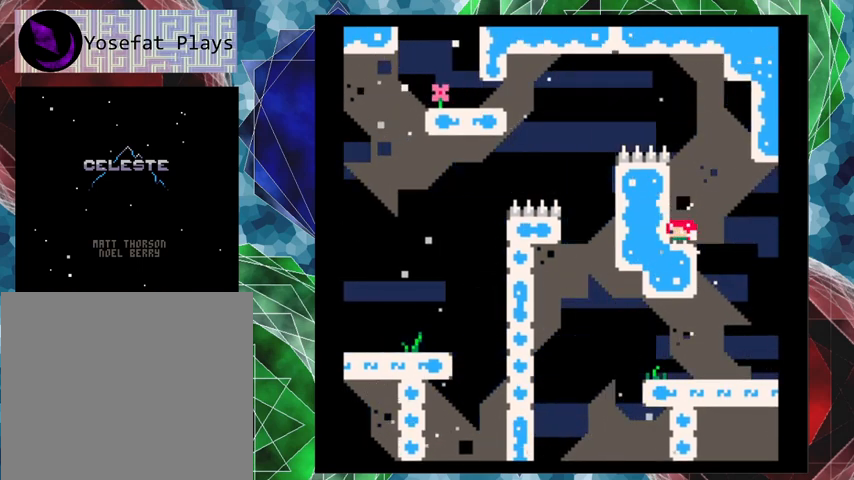
Gameplay with a controller (Nintendo layout); each line is a JSON object with the inputs held at the frame after it. "events" lists button and stick changes between this image and that frame as [ms after this image, input, new state], when the widget could be followed in between. Not read: L3 R3 right_stick.
{"buttons": ["B", "DPAD_RIGHT"], "left_stick": "center", "events": [[67, "DPAD_LEFT", "down"], [200, "B", "up"], [333, "B", "down"], [367, "DPAD_LEFT", "up"], [367, "DPAD_UP", "down"], [400, "DPAD_RIGHT", "down"], [400, "DPAD_UP", "up"]]}
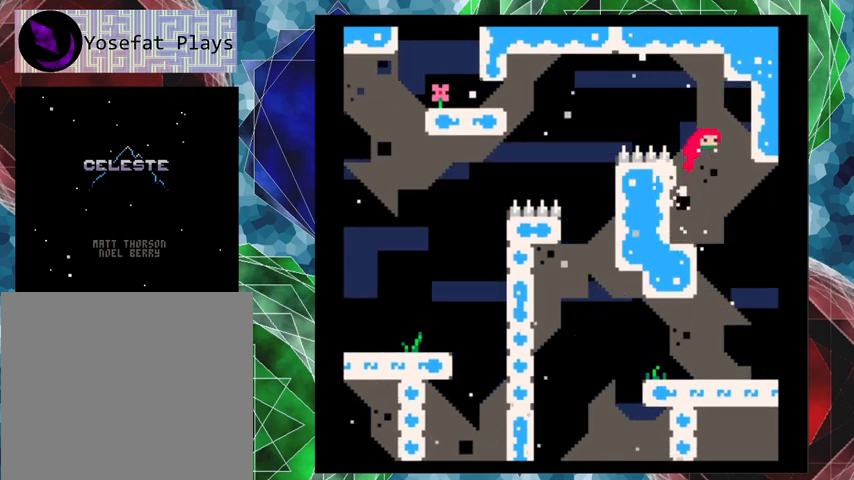
{"buttons": ["DPAD_RIGHT"], "left_stick": "center", "events": [[200, "B", "up"]]}
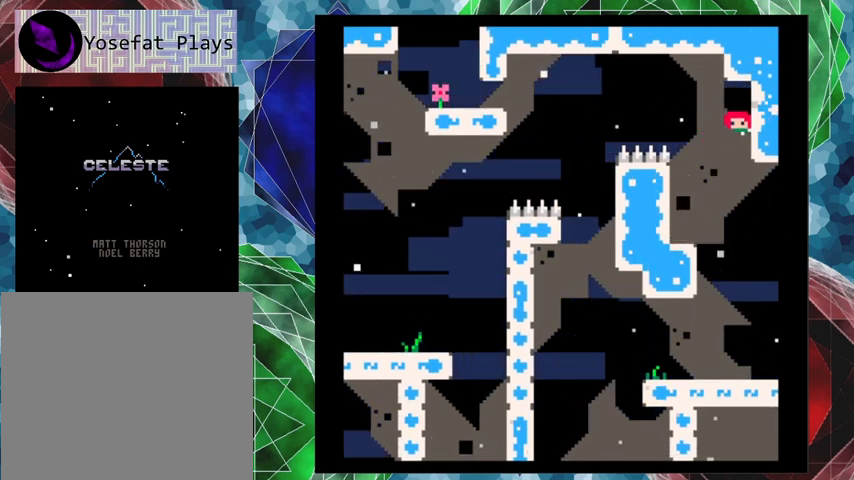
{"buttons": ["B", "DPAD_LEFT"], "left_stick": "center", "events": [[100, "B", "down"], [133, "DPAD_LEFT", "down"], [133, "DPAD_RIGHT", "up"]]}
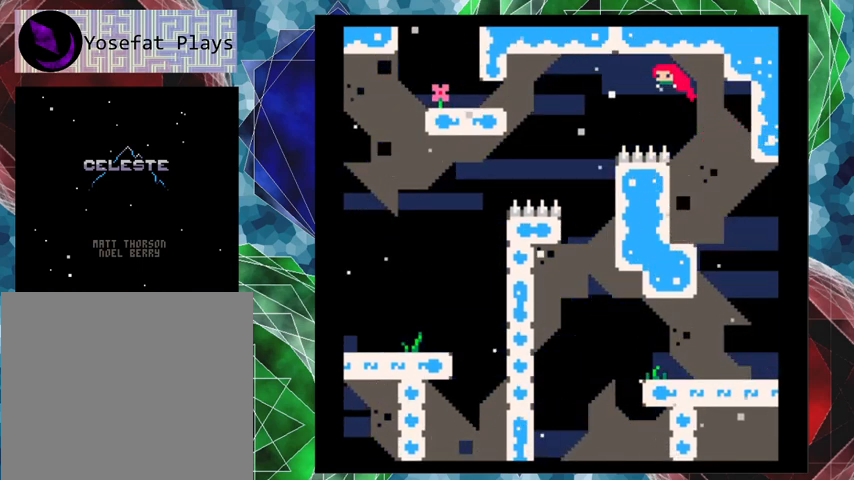
{"buttons": ["DPAD_RIGHT"], "left_stick": "center", "events": [[233, "B", "up"], [300, "DPAD_LEFT", "up"], [300, "DPAD_UP", "down"], [333, "DPAD_RIGHT", "down"], [333, "DPAD_UP", "up"]]}
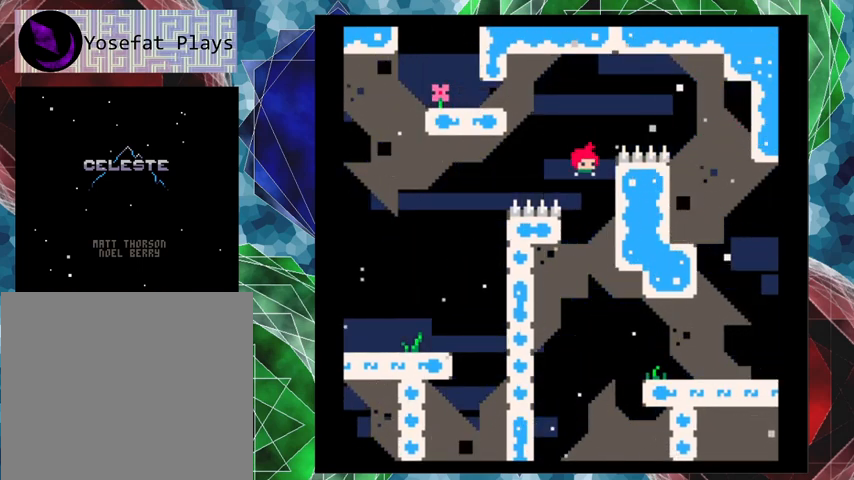
{"buttons": ["DPAD_RIGHT"], "left_stick": "center", "events": []}
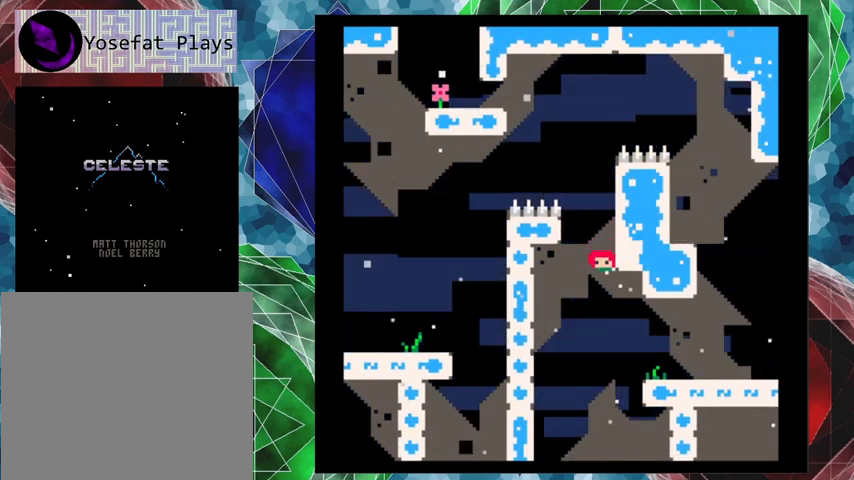
{"buttons": ["DPAD_RIGHT"], "left_stick": "center", "events": []}
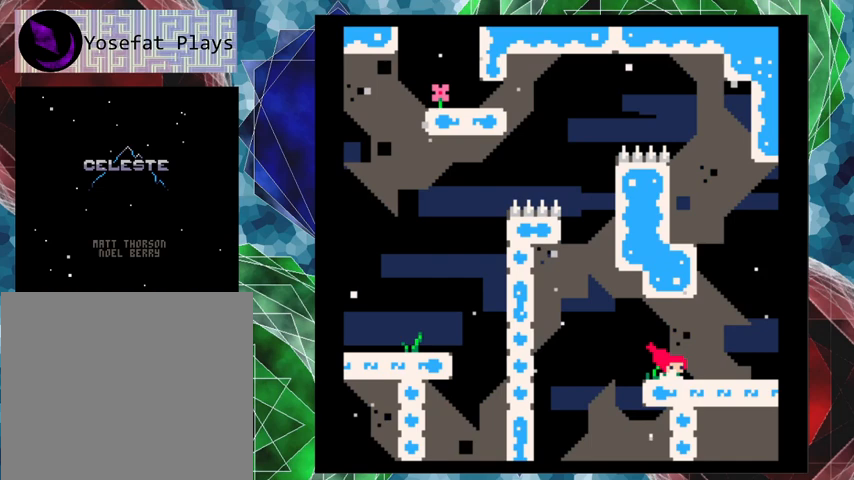
{"buttons": [], "left_stick": "center", "events": [[233, "DPAD_RIGHT", "up"]]}
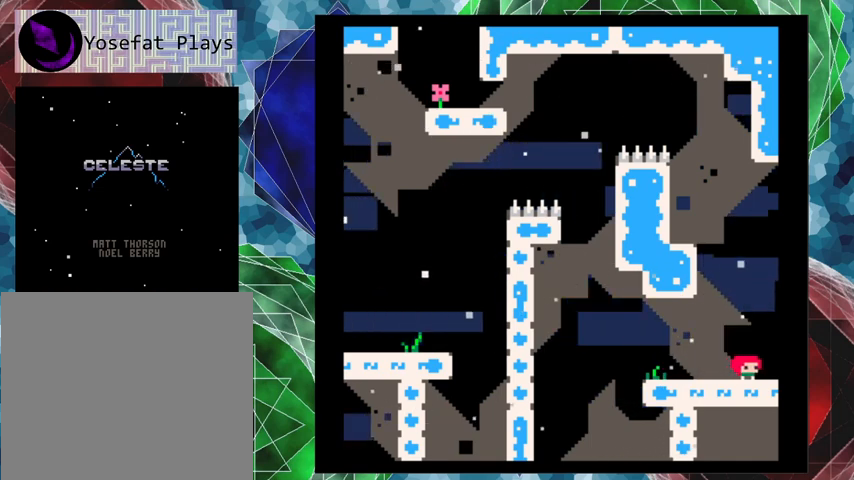
{"buttons": ["DPAD_UP"], "left_stick": "center", "events": [[67, "B", "down"], [67, "DPAD_LEFT", "down"], [233, "B", "up"], [233, "DPAD_LEFT", "up"], [433, "DPAD_UP", "down"]]}
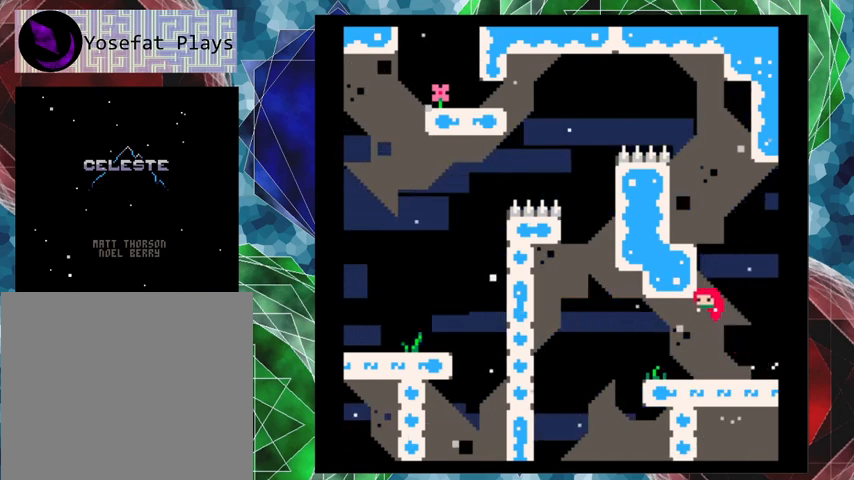
{"buttons": ["DPAD_UP", "DPAD_LEFT"], "left_stick": "center", "events": [[33, "Y", "down"], [467, "Y", "up"], [500, "DPAD_LEFT", "down"]]}
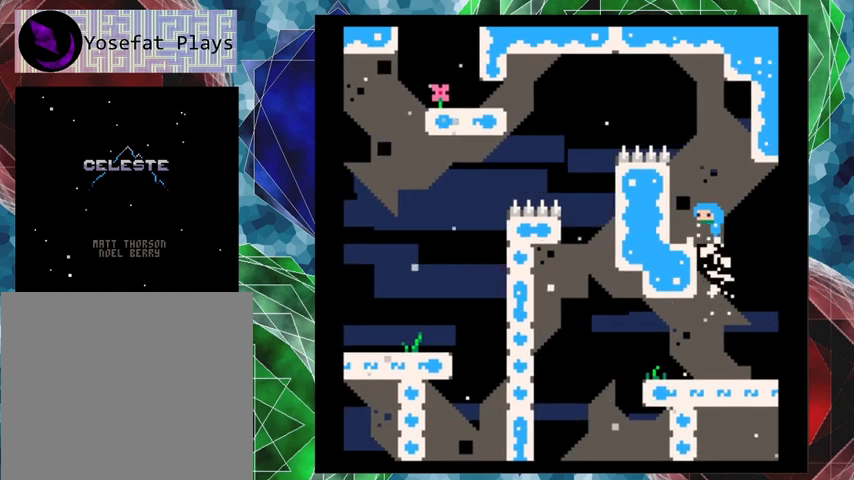
{"buttons": [], "left_stick": "center", "events": [[67, "DPAD_UP", "up"], [200, "DPAD_LEFT", "up"]]}
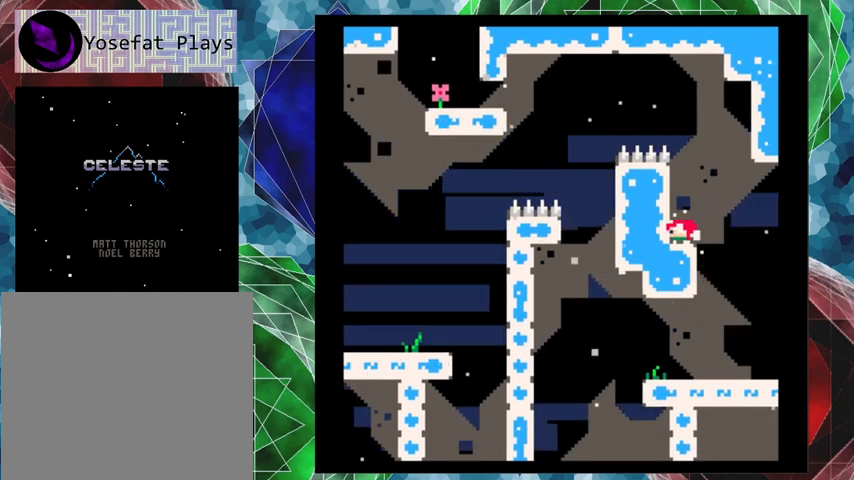
{"buttons": ["B", "DPAD_RIGHT"], "left_stick": "center", "events": [[100, "B", "down"], [167, "DPAD_LEFT", "down"], [233, "B", "up"], [433, "B", "down"], [433, "DPAD_LEFT", "up"], [433, "DPAD_UP", "down"], [467, "DPAD_RIGHT", "down"], [467, "DPAD_UP", "up"]]}
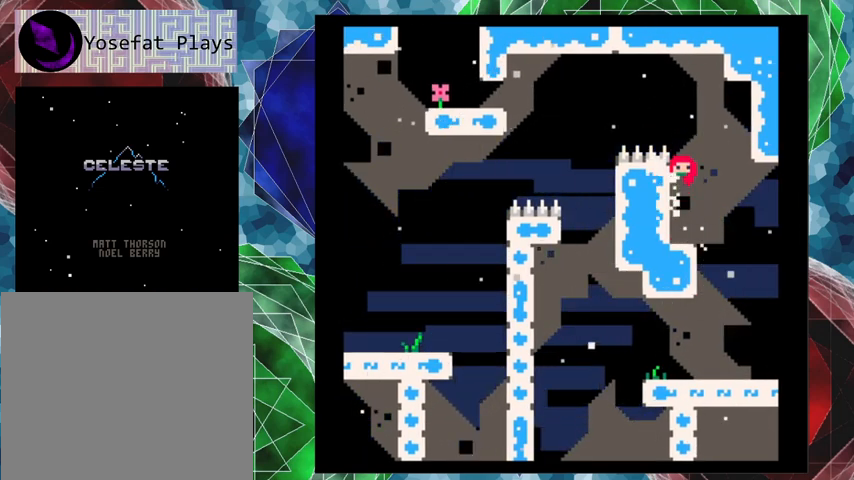
{"buttons": ["DPAD_RIGHT"], "left_stick": "center", "events": [[333, "B", "up"]]}
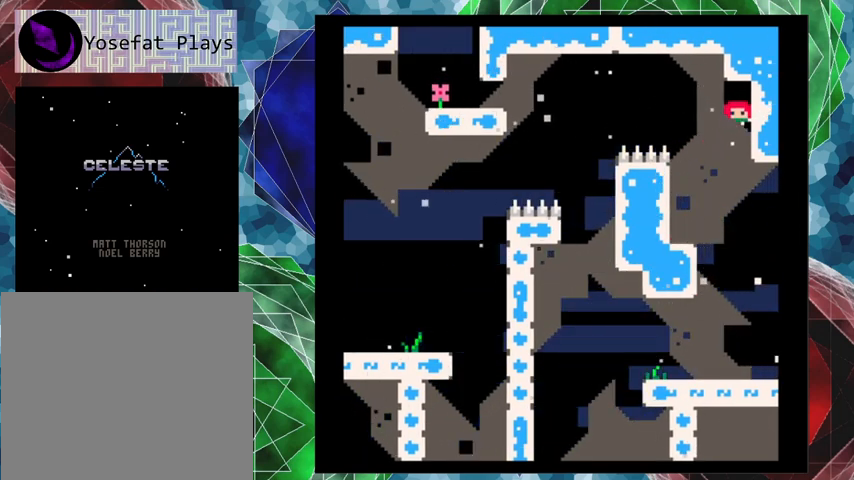
{"buttons": ["B", "DPAD_LEFT"], "left_stick": "center", "events": [[233, "B", "down"], [233, "DPAD_LEFT", "down"], [233, "DPAD_RIGHT", "up"]]}
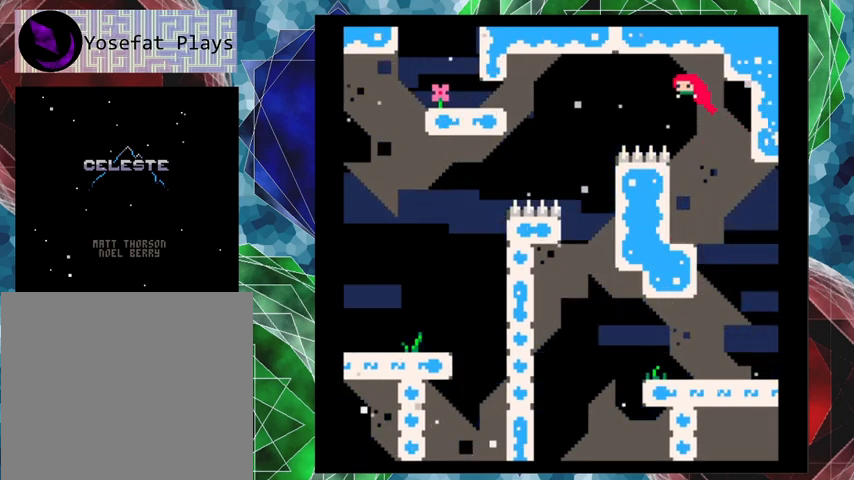
{"buttons": ["DPAD_RIGHT"], "left_stick": "center", "events": [[333, "B", "up"], [400, "DPAD_UP", "down"], [433, "DPAD_LEFT", "up"], [433, "DPAD_RIGHT", "down"], [433, "DPAD_UP", "up"]]}
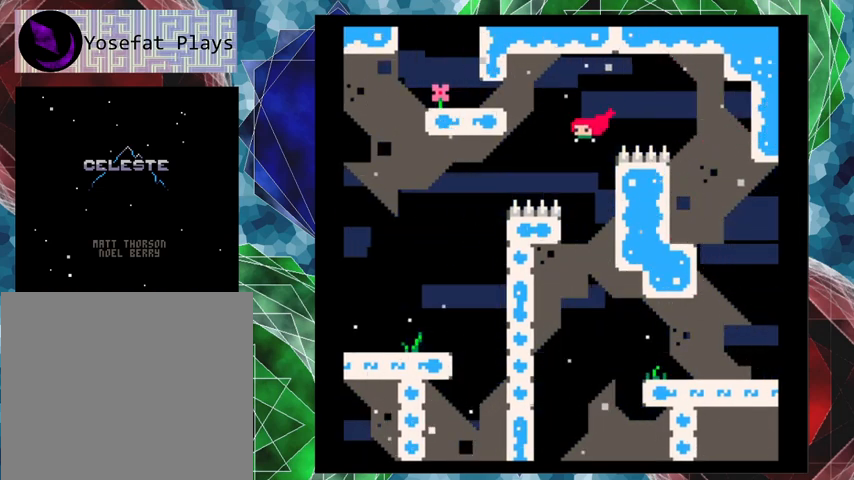
{"buttons": ["B", "DPAD_LEFT"], "left_stick": "center", "events": [[333, "B", "down"], [500, "DPAD_LEFT", "down"], [500, "DPAD_RIGHT", "up"]]}
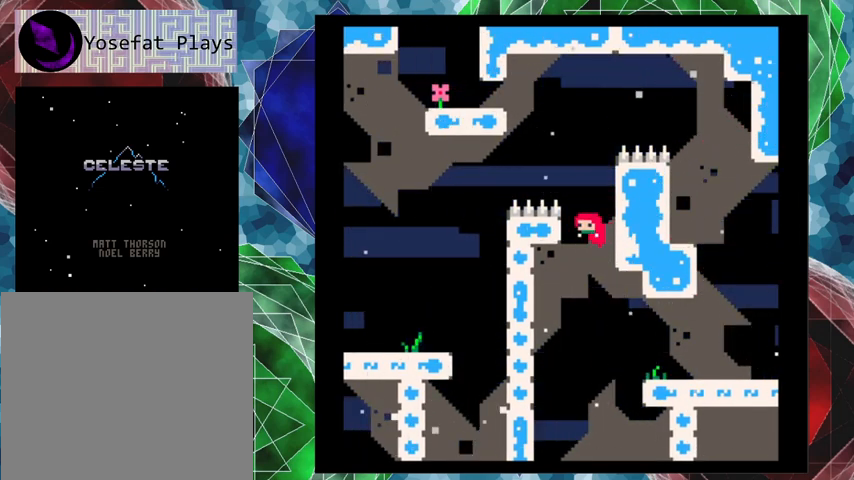
{"buttons": [], "left_stick": "center", "events": [[233, "DPAD_LEFT", "up"], [367, "B", "up"]]}
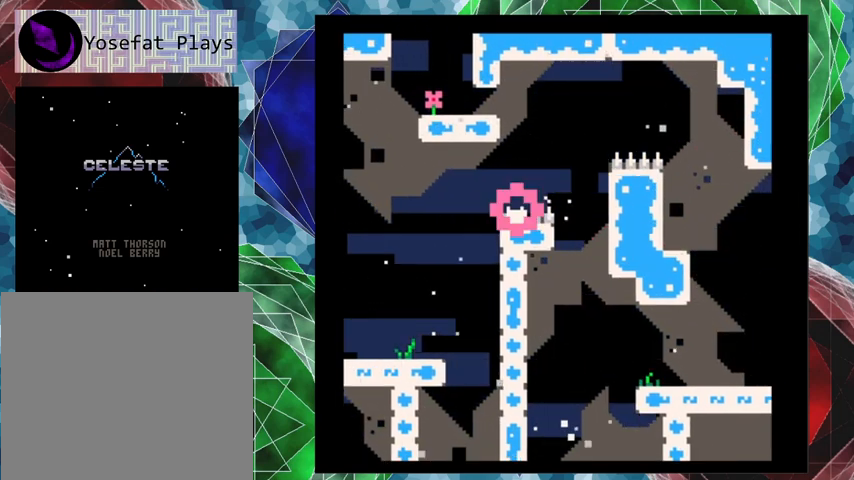
{"buttons": [], "left_stick": "center", "events": []}
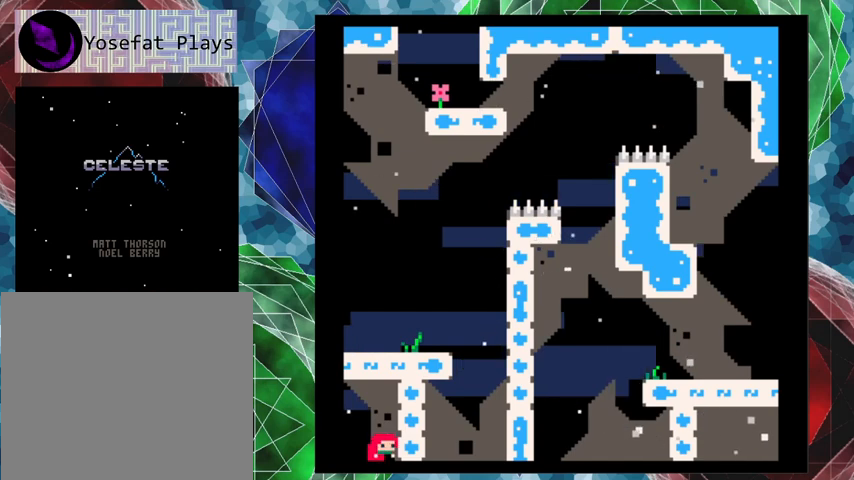
{"buttons": [], "left_stick": "center", "events": []}
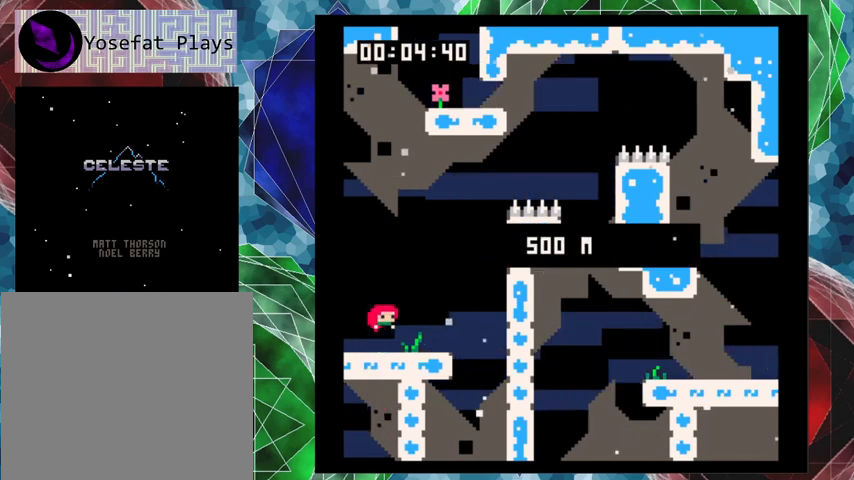
{"buttons": [], "left_stick": "center", "events": []}
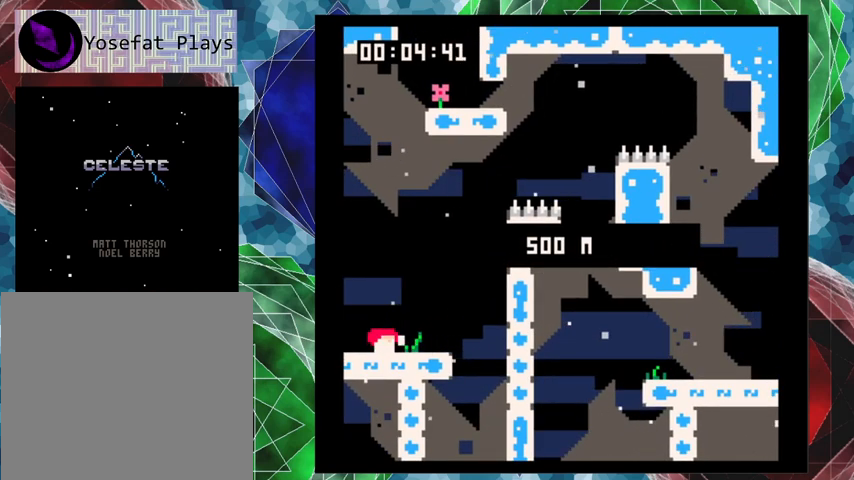
{"buttons": [], "left_stick": "center", "events": []}
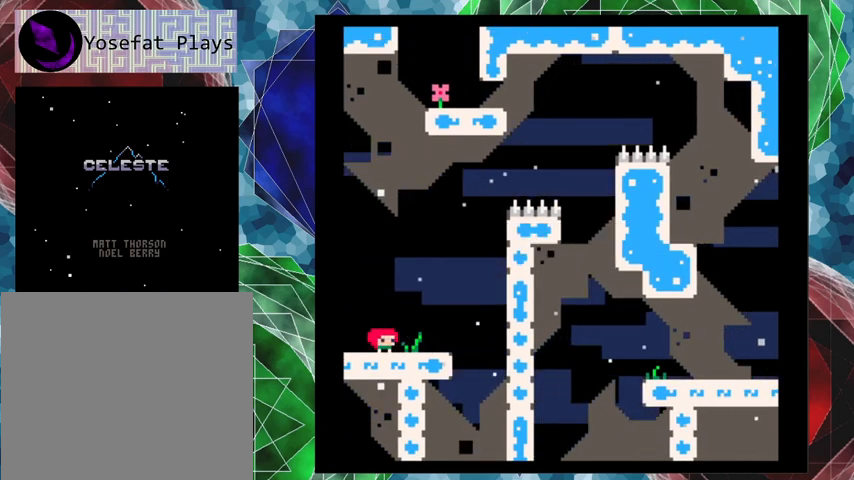
{"buttons": ["B", "DPAD_RIGHT"], "left_stick": "center", "events": [[167, "DPAD_RIGHT", "down"], [433, "B", "down"]]}
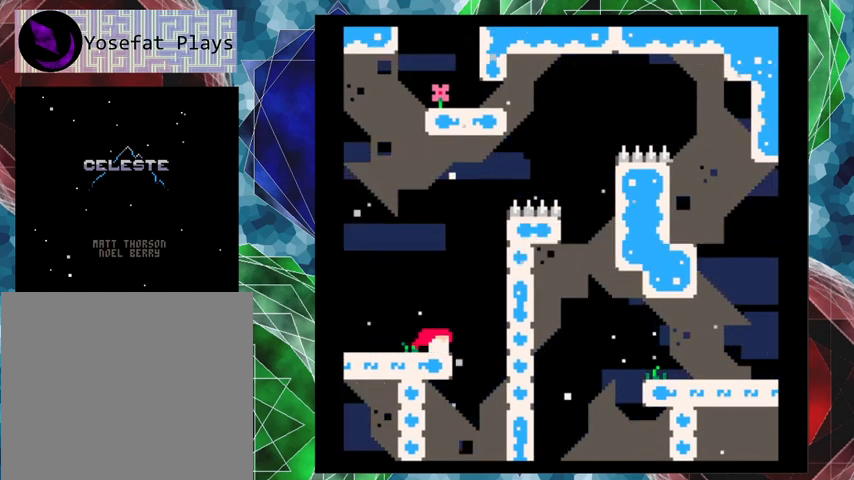
{"buttons": ["B", "DPAD_RIGHT"], "left_stick": "center", "events": [[367, "B", "up"], [433, "B", "down"]]}
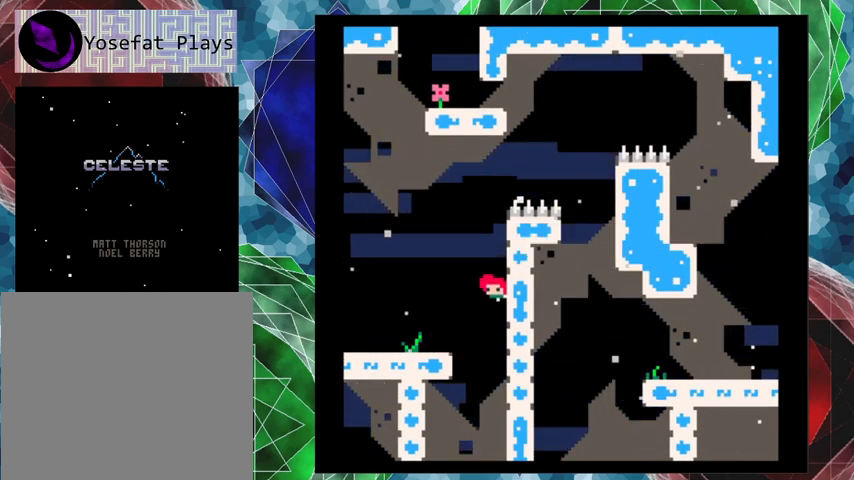
{"buttons": ["B", "Y", "DPAD_RIGHT"], "left_stick": "center", "events": [[233, "DPAD_UP", "down"], [233, "Y", "down"], [467, "DPAD_UP", "up"]]}
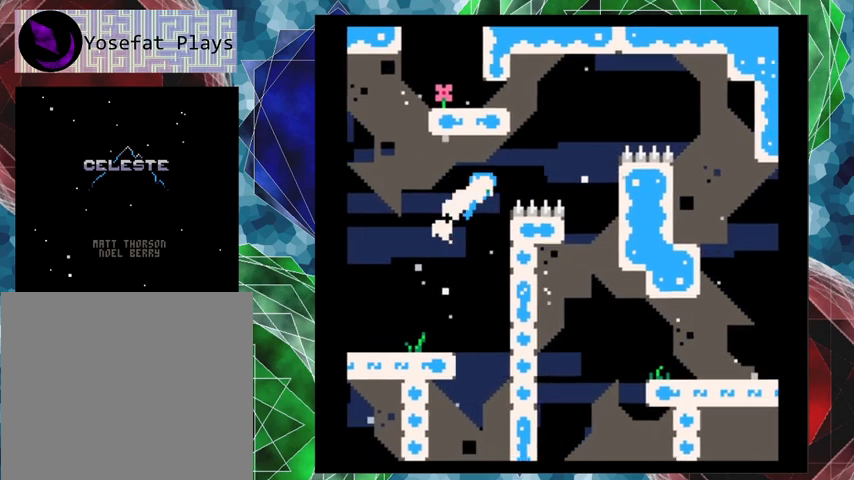
{"buttons": ["DPAD_RIGHT"], "left_stick": "center", "events": [[400, "B", "up"], [400, "Y", "up"]]}
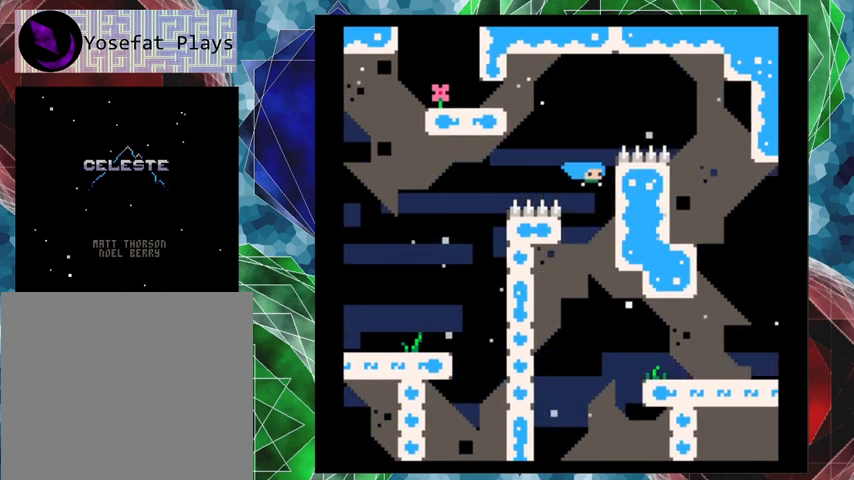
{"buttons": ["DPAD_RIGHT"], "left_stick": "center", "events": []}
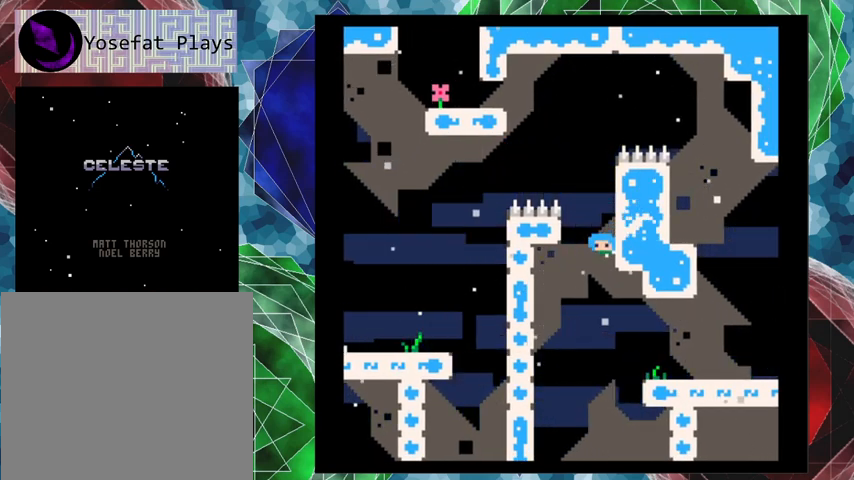
{"buttons": ["DPAD_RIGHT"], "left_stick": "center", "events": []}
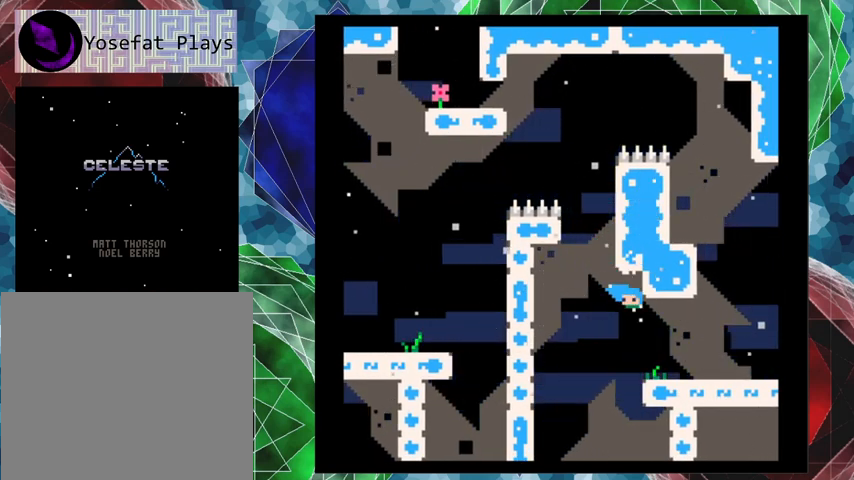
{"buttons": [], "left_stick": "center", "events": [[300, "DPAD_RIGHT", "up"]]}
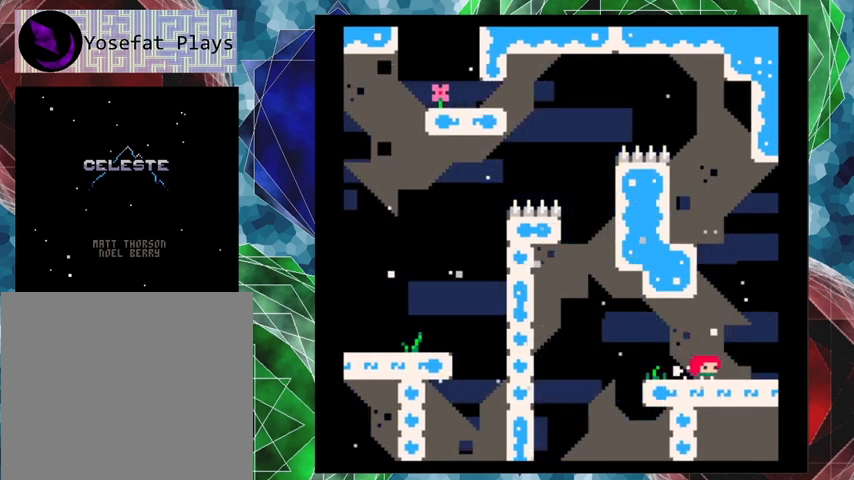
{"buttons": ["DPAD_LEFT"], "left_stick": "center", "events": [[367, "DPAD_LEFT", "down"]]}
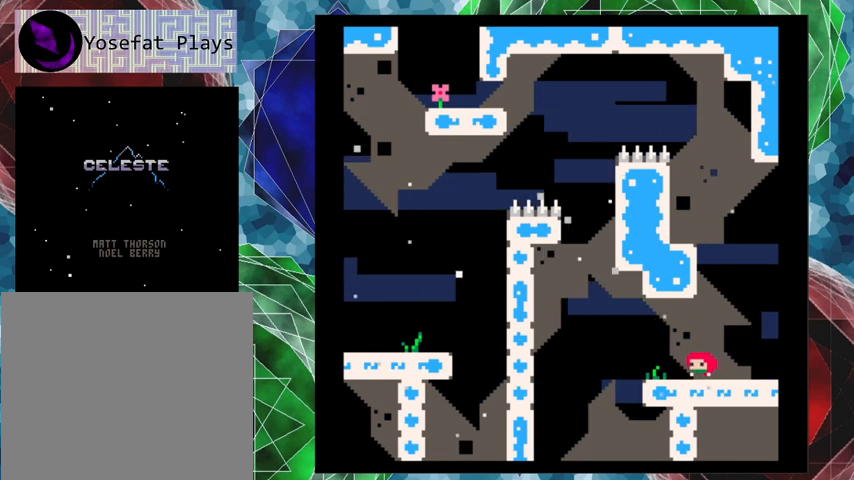
{"buttons": ["B", "DPAD_LEFT"], "left_stick": "center", "events": [[233, "B", "down"], [367, "DPAD_UP", "down"], [467, "DPAD_UP", "up"]]}
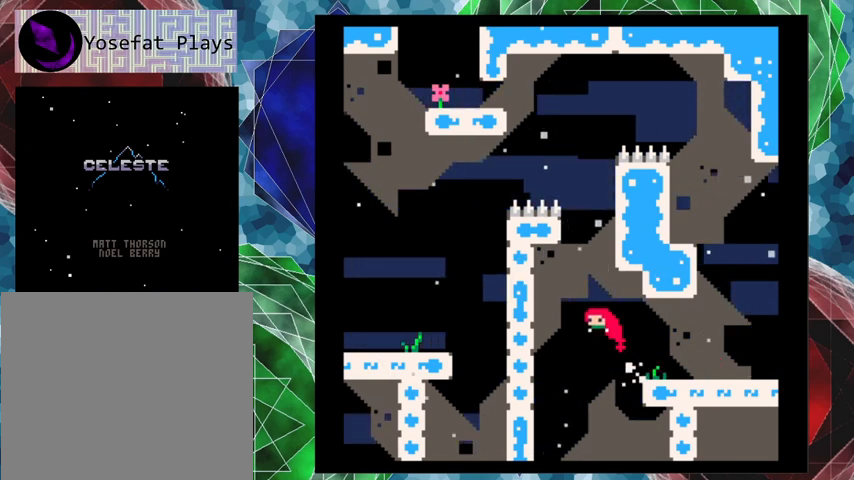
{"buttons": ["B", "DPAD_RIGHT"], "left_stick": "center", "events": [[300, "B", "up"], [367, "B", "down"], [400, "DPAD_UP", "down"], [467, "DPAD_LEFT", "up"], [467, "DPAD_RIGHT", "down"], [467, "DPAD_UP", "up"]]}